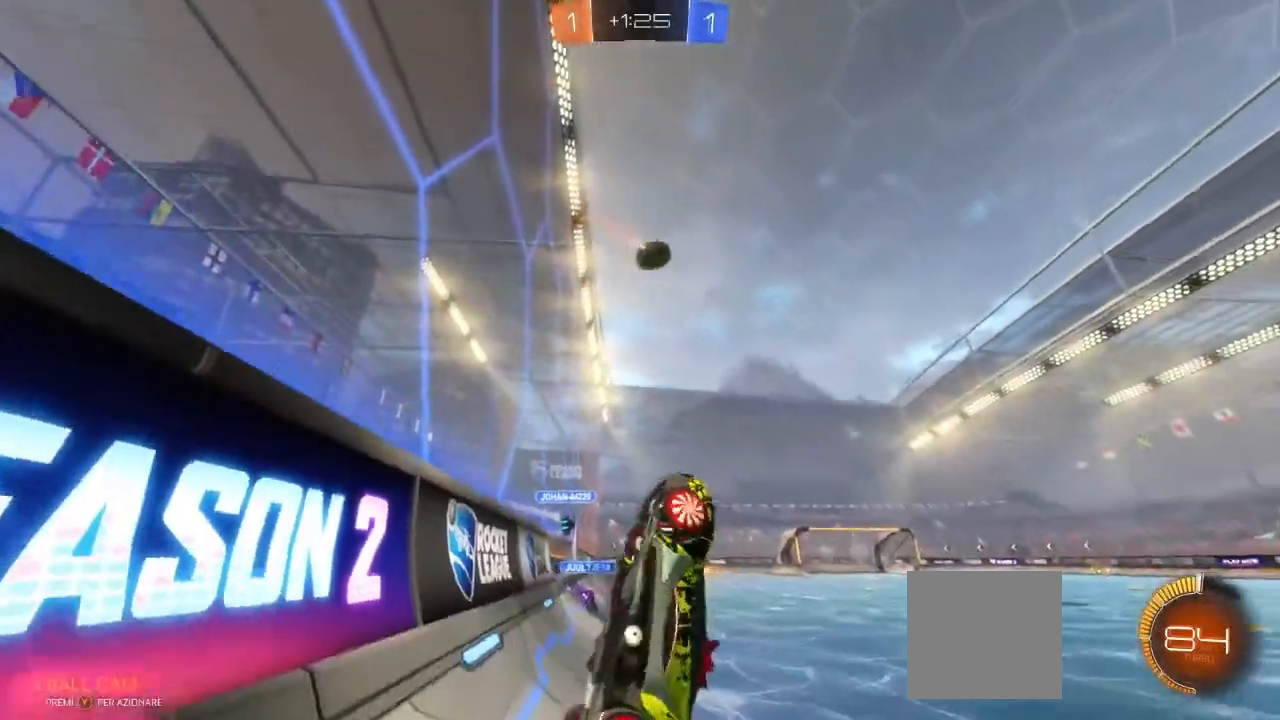
Gameplay with a controller (Xbox layout); each line is a JSON object with the inputs held at the frame after it. "events" lists button and stick changes between this image and that frame as [ms after this image, input, new state], when the widget could be followed in between. Not read: R3.
{"buttons": ["R2"], "left_stick": "right", "right_stick": "center", "events": [[333, "left_stick", "right"]]}
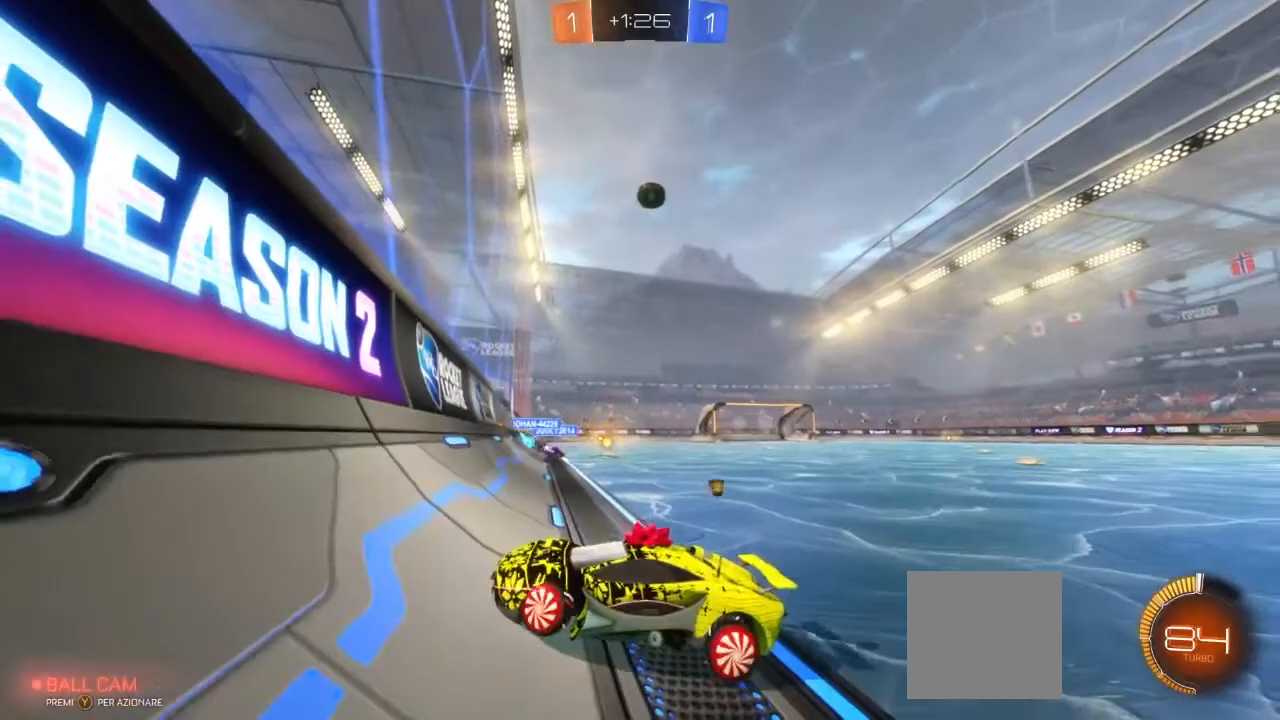
{"buttons": ["B", "R2"], "left_stick": "right", "right_stick": "center", "events": [[33, "L1", "down"], [183, "L1", "up"], [333, "B", "down"]]}
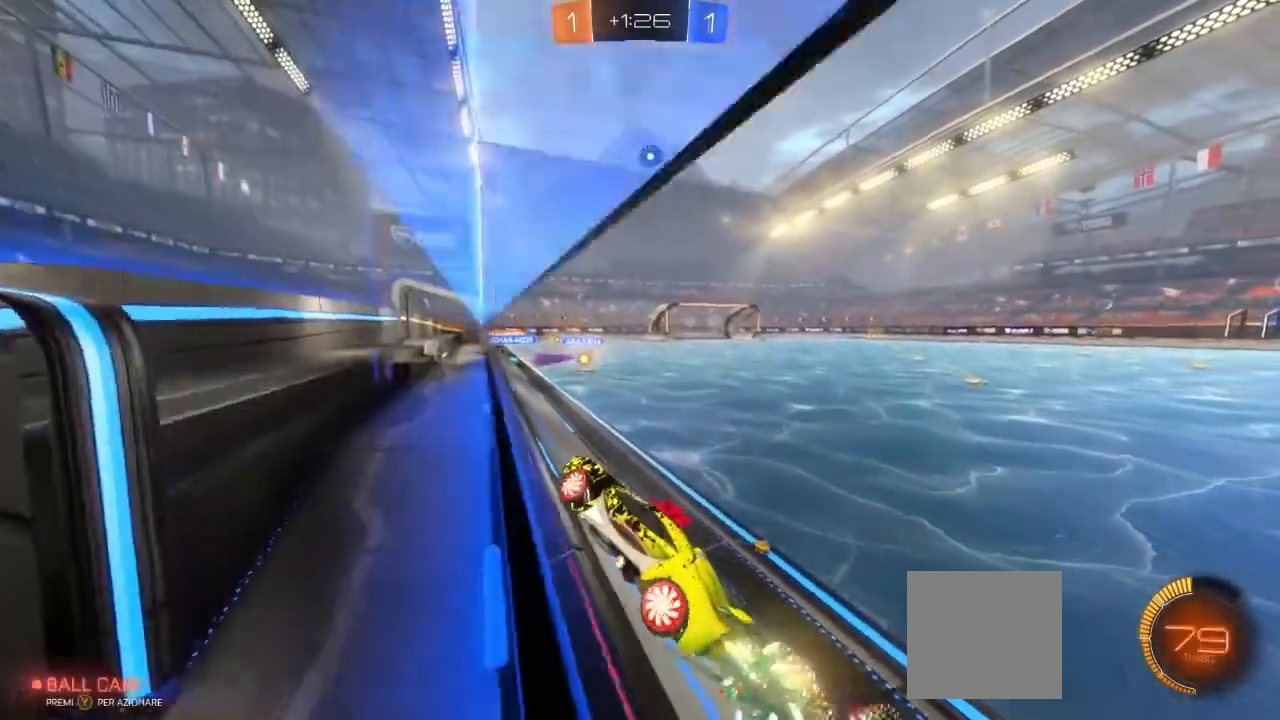
{"buttons": ["B", "R2"], "left_stick": "right", "right_stick": "center", "events": [[367, "left_stick", "center"], [483, "left_stick", "right"]]}
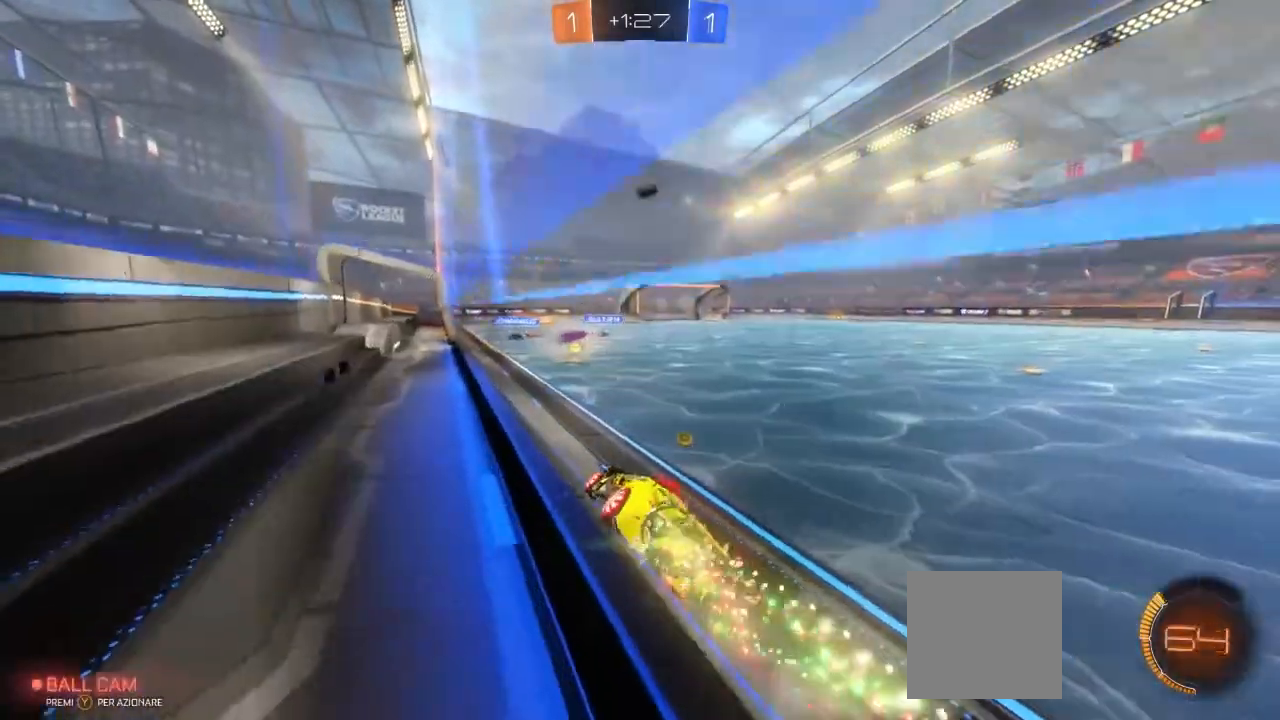
{"buttons": ["R2"], "left_stick": "center", "right_stick": "center", "events": [[117, "left_stick", "center"], [283, "left_stick", "left"], [383, "B", "up"], [483, "left_stick", "center"]]}
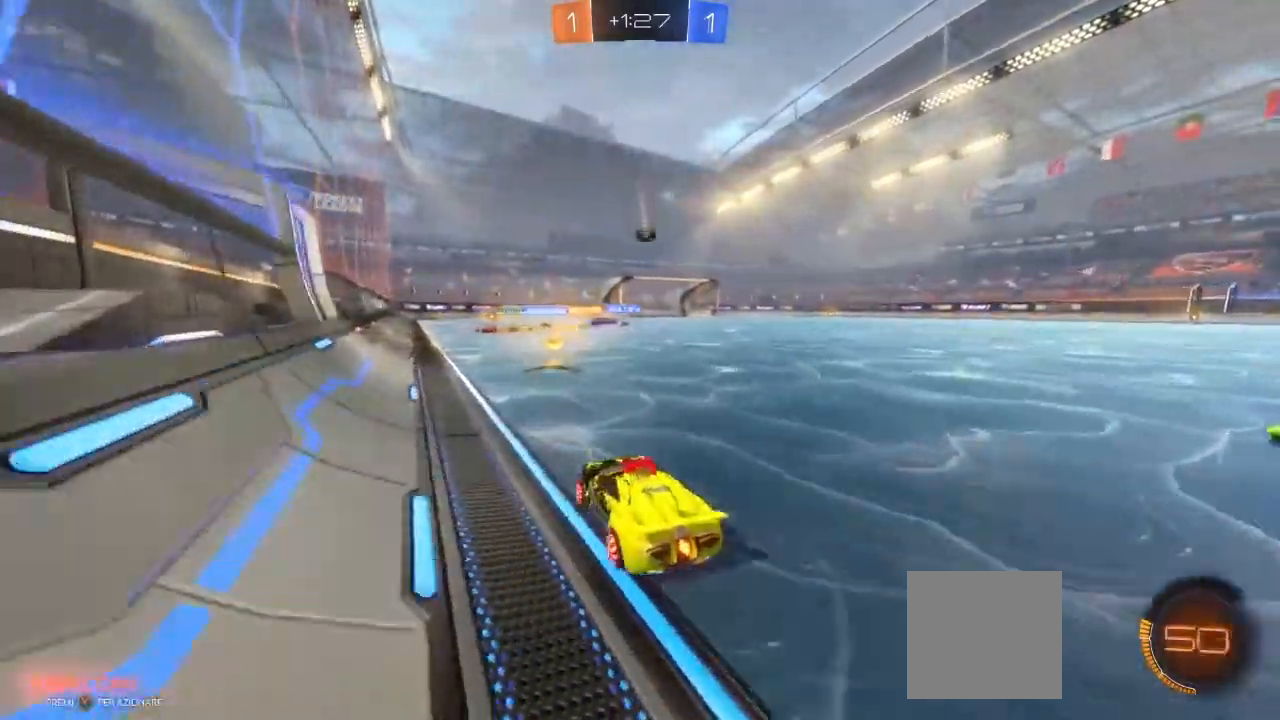
{"buttons": ["R2"], "left_stick": "center", "right_stick": "center", "events": [[183, "left_stick", "right"], [350, "left_stick", "center"]]}
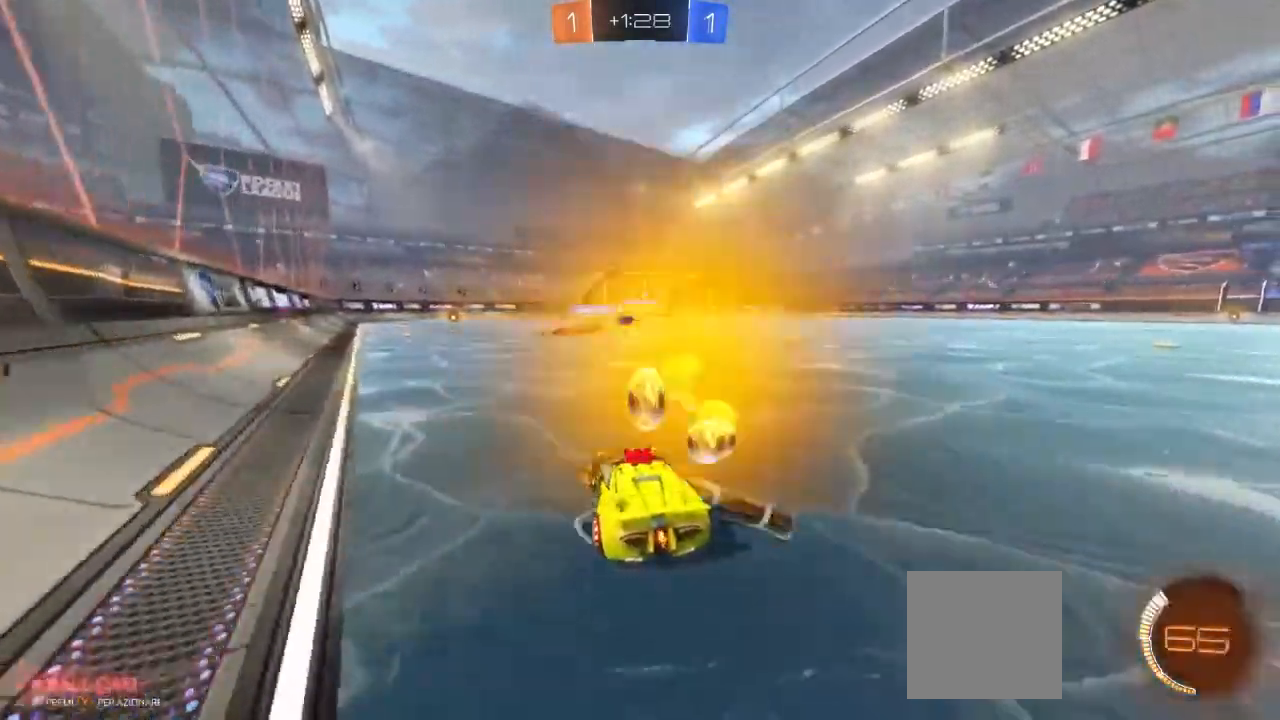
{"buttons": ["R2"], "left_stick": "center", "right_stick": "center", "events": []}
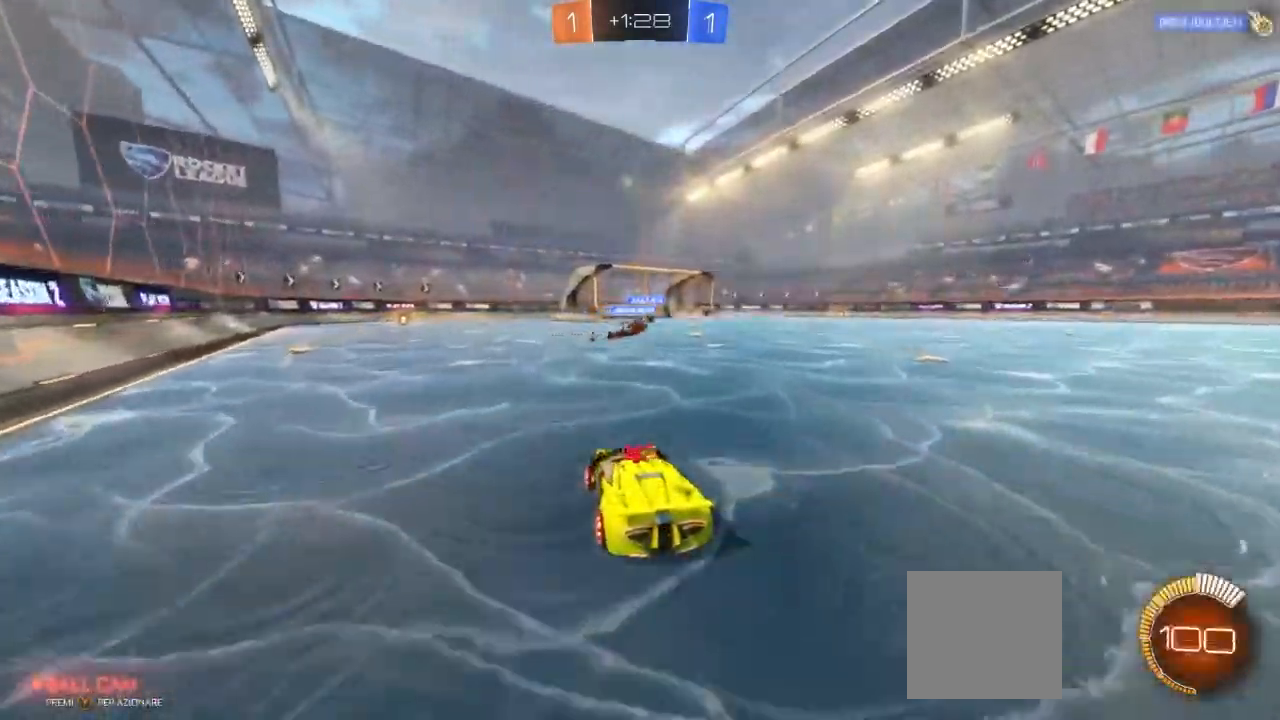
{"buttons": ["R2"], "left_stick": "center", "right_stick": "center", "events": []}
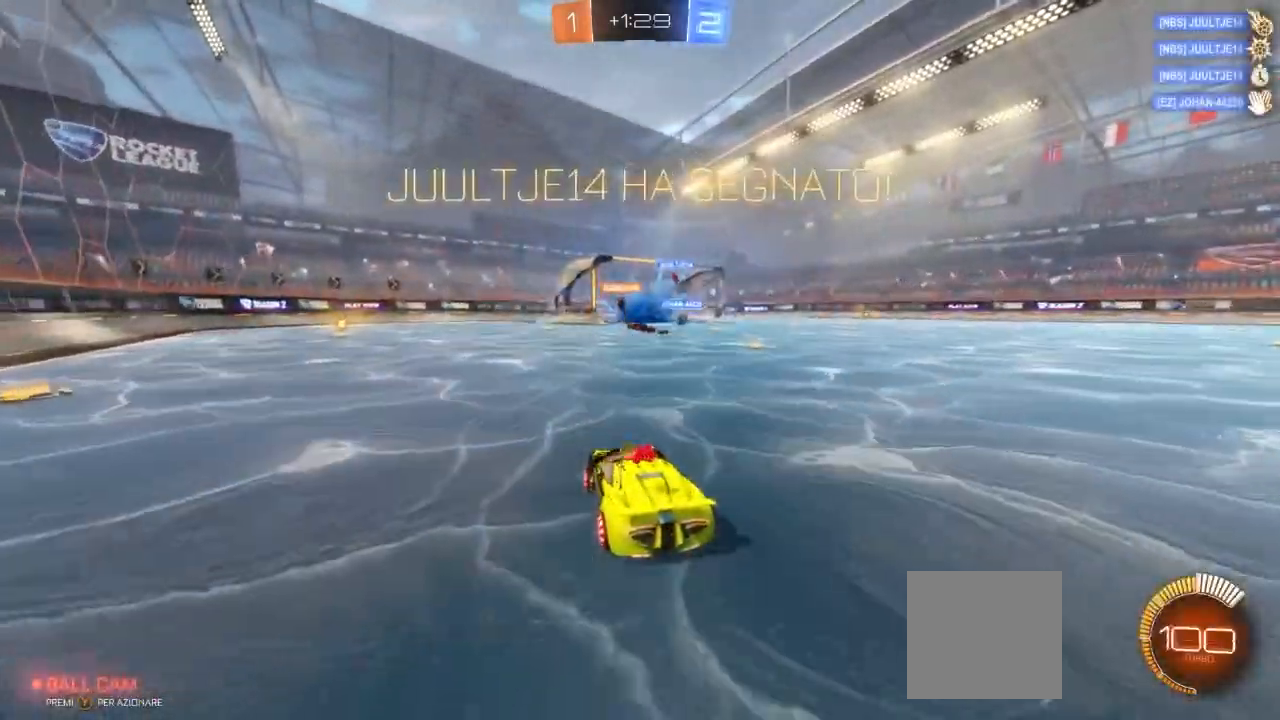
{"buttons": ["A", "R2"], "left_stick": "down-right", "right_stick": "center", "events": [[350, "A", "down"], [367, "left_stick", "down-right"]]}
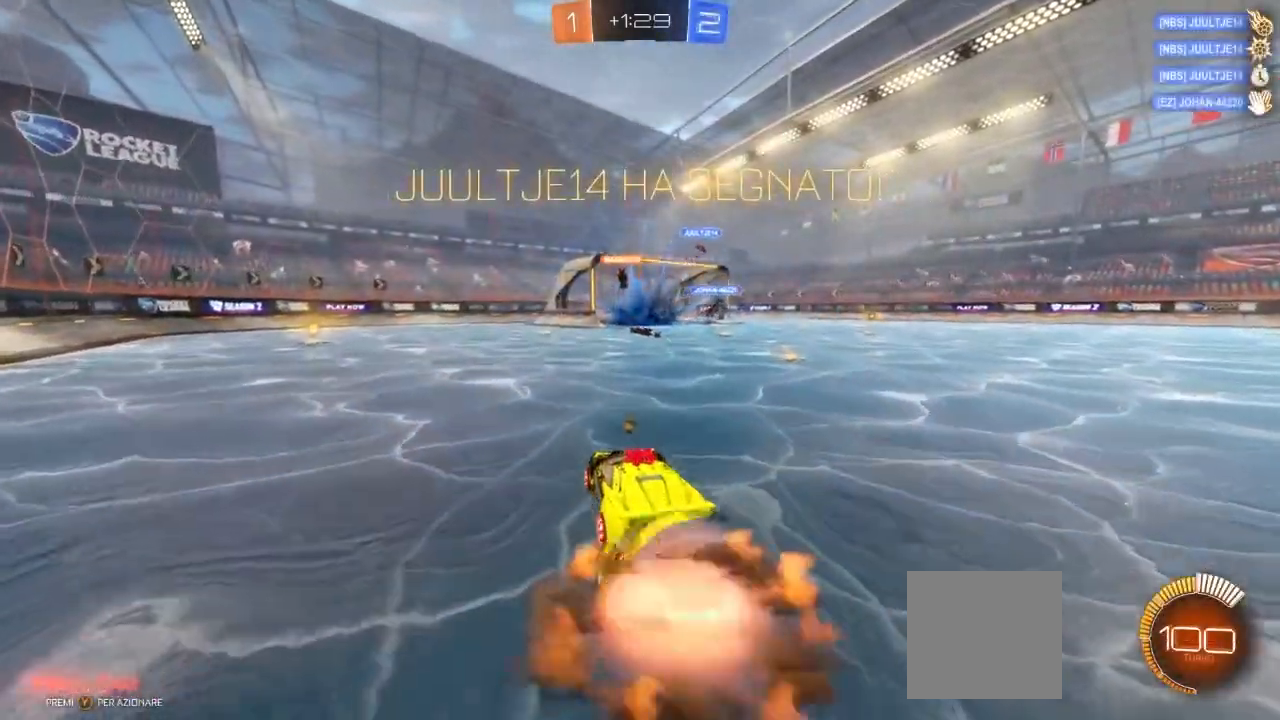
{"buttons": ["B", "R2"], "left_stick": "down", "right_stick": "center", "events": [[67, "A", "up"], [183, "A", "down"], [183, "left_stick", "center"], [200, "B", "down"], [350, "left_stick", "down"], [500, "A", "up"]]}
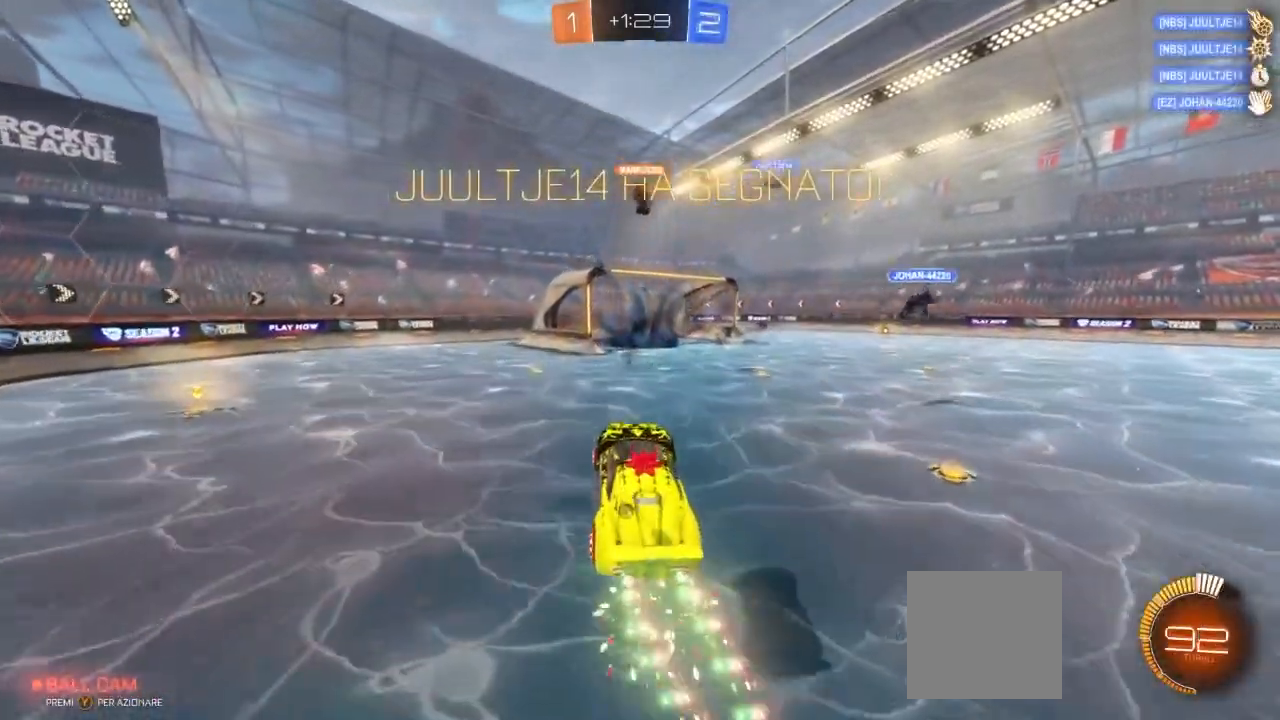
{"buttons": ["L1", "R2"], "left_stick": "right", "right_stick": "center", "events": [[67, "left_stick", "center"], [250, "left_stick", "right"], [300, "B", "up"], [317, "L1", "down"]]}
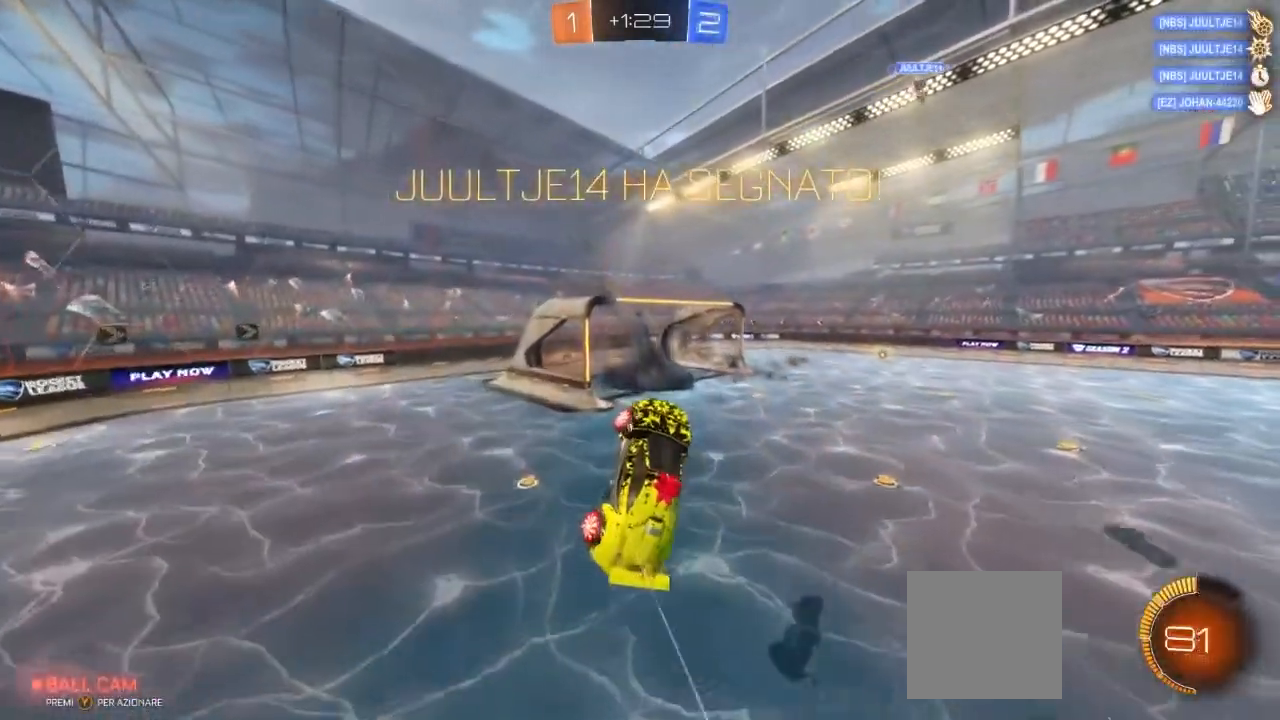
{"buttons": ["B", "L1", "R2"], "left_stick": "right", "right_stick": "center", "events": [[150, "B", "down"]]}
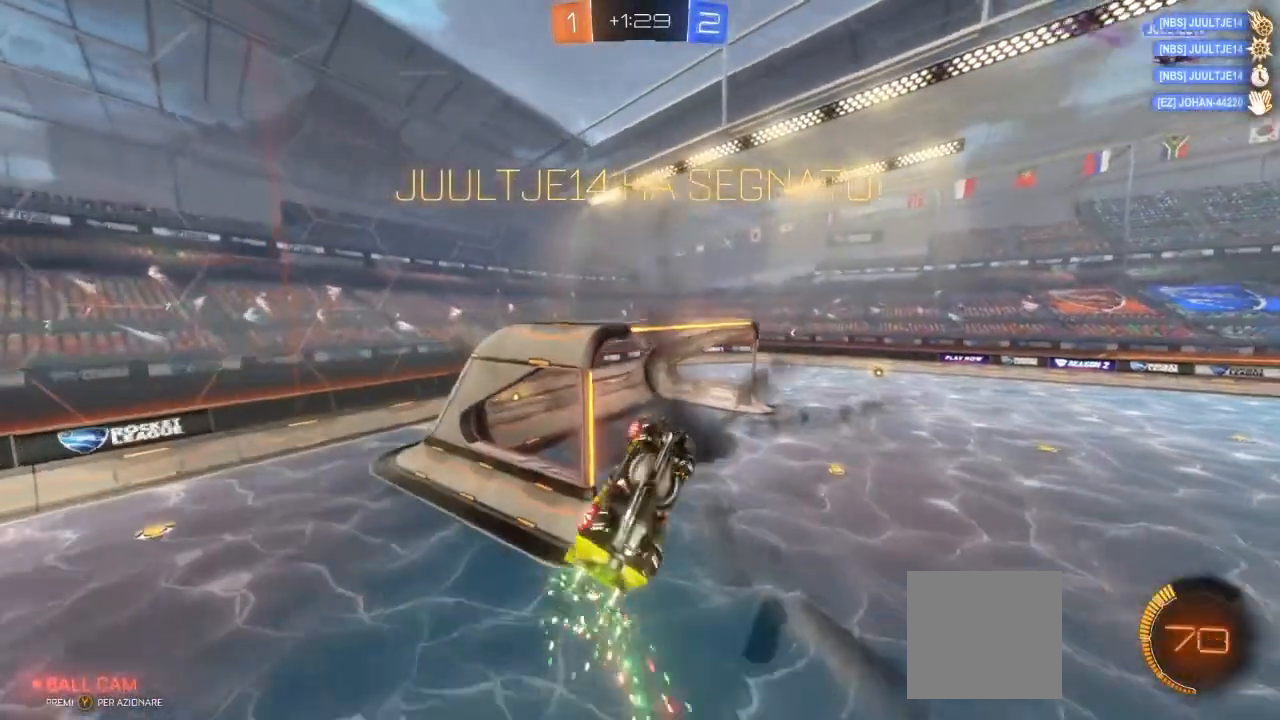
{"buttons": ["L1", "R2"], "left_stick": "right", "right_stick": "center", "events": [[283, "B", "up"]]}
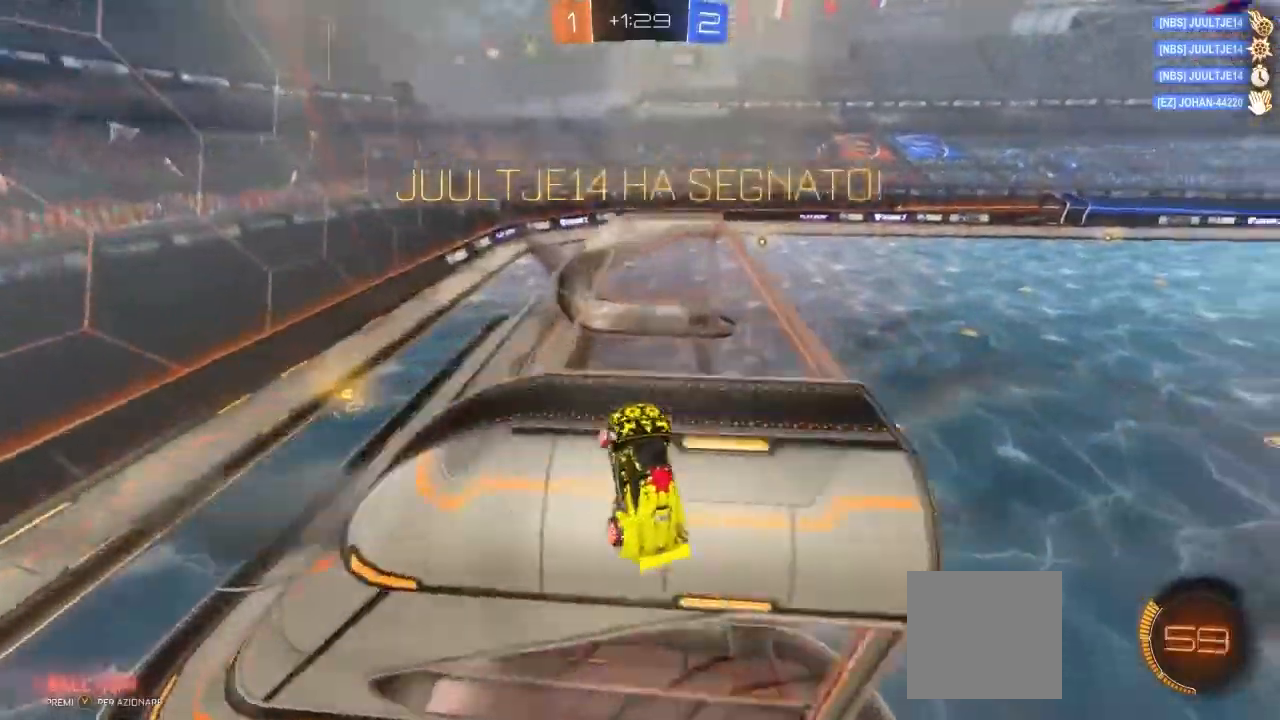
{"buttons": ["L1", "R2"], "left_stick": "right", "right_stick": "center", "events": [[50, "A", "down"], [217, "A", "up"]]}
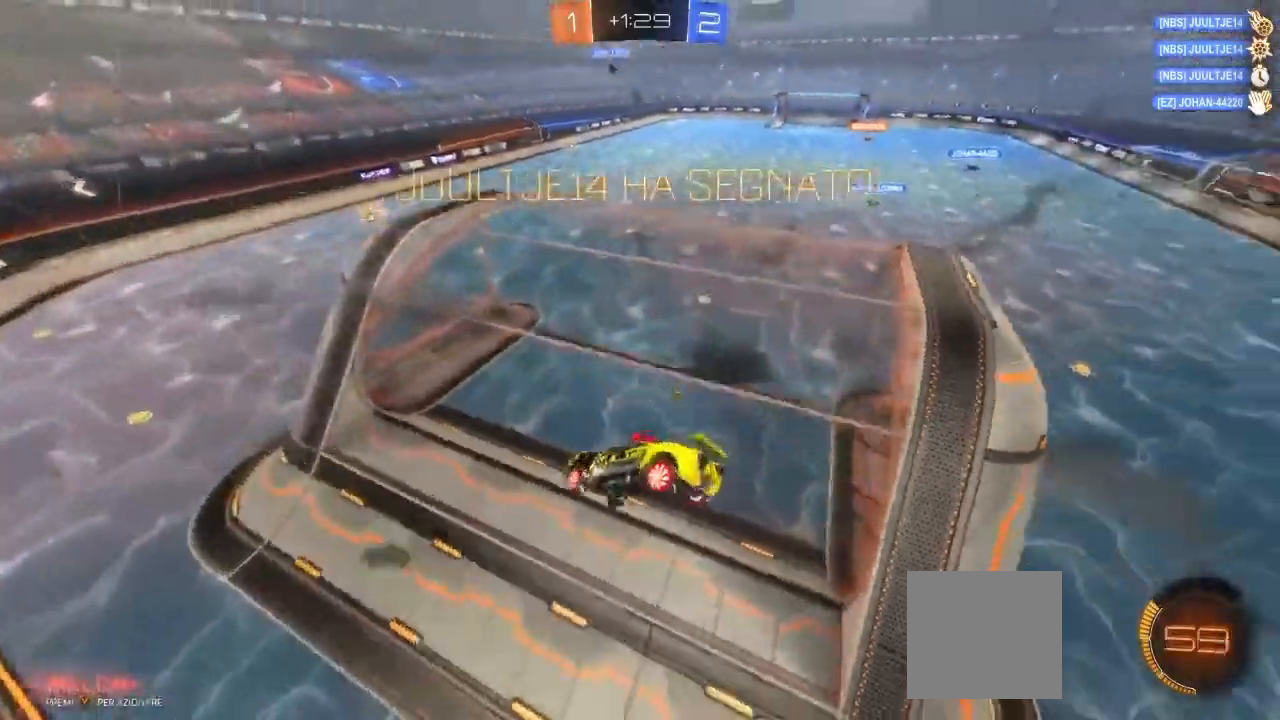
{"buttons": ["L1", "R2"], "left_stick": "down-left", "right_stick": "center", "events": [[333, "left_stick", "down-right"], [483, "left_stick", "down-left"]]}
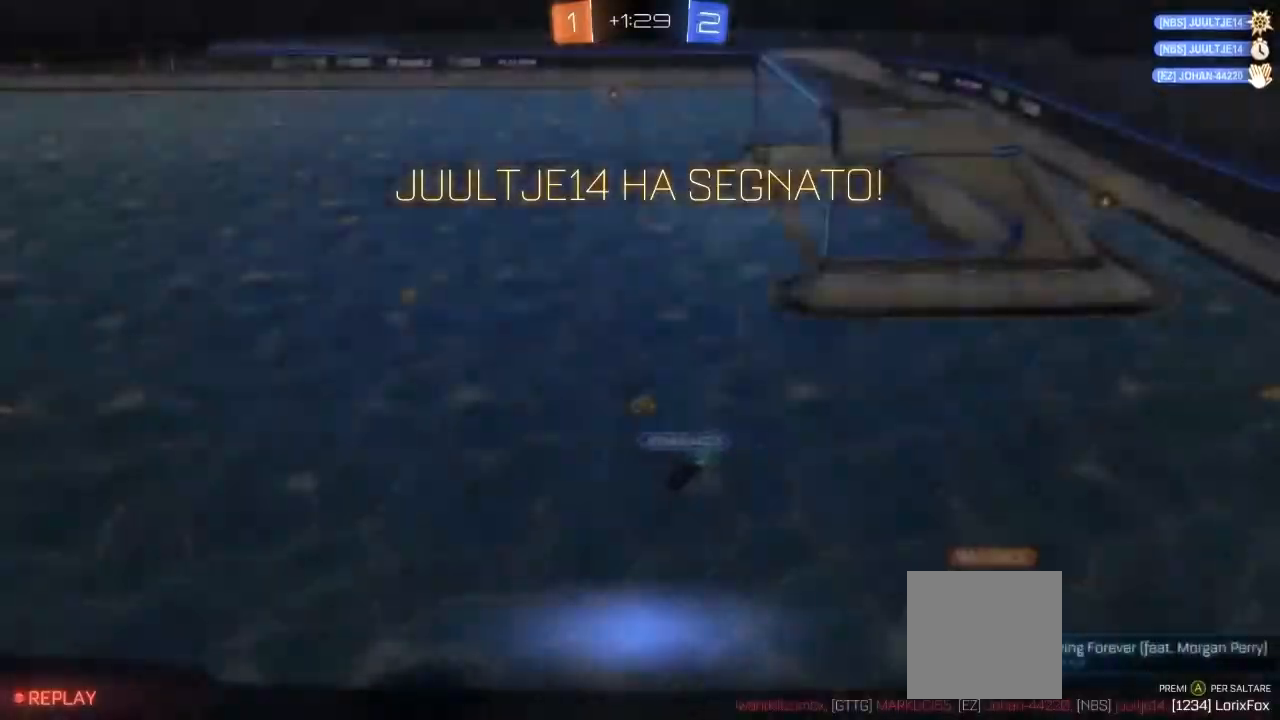
{"buttons": ["R2"], "left_stick": "center", "right_stick": "center", "events": [[133, "L1", "up"], [150, "left_stick", "center"]]}
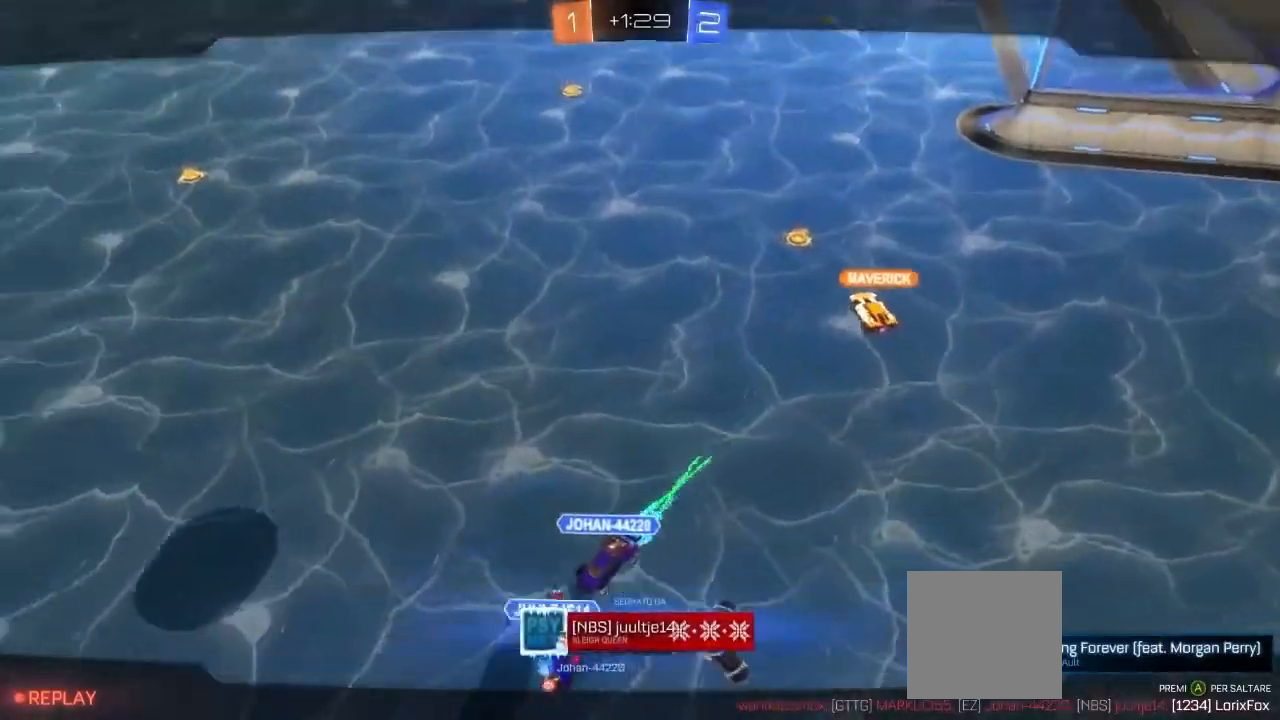
{"buttons": ["A"], "left_stick": "center", "right_stick": "center"}
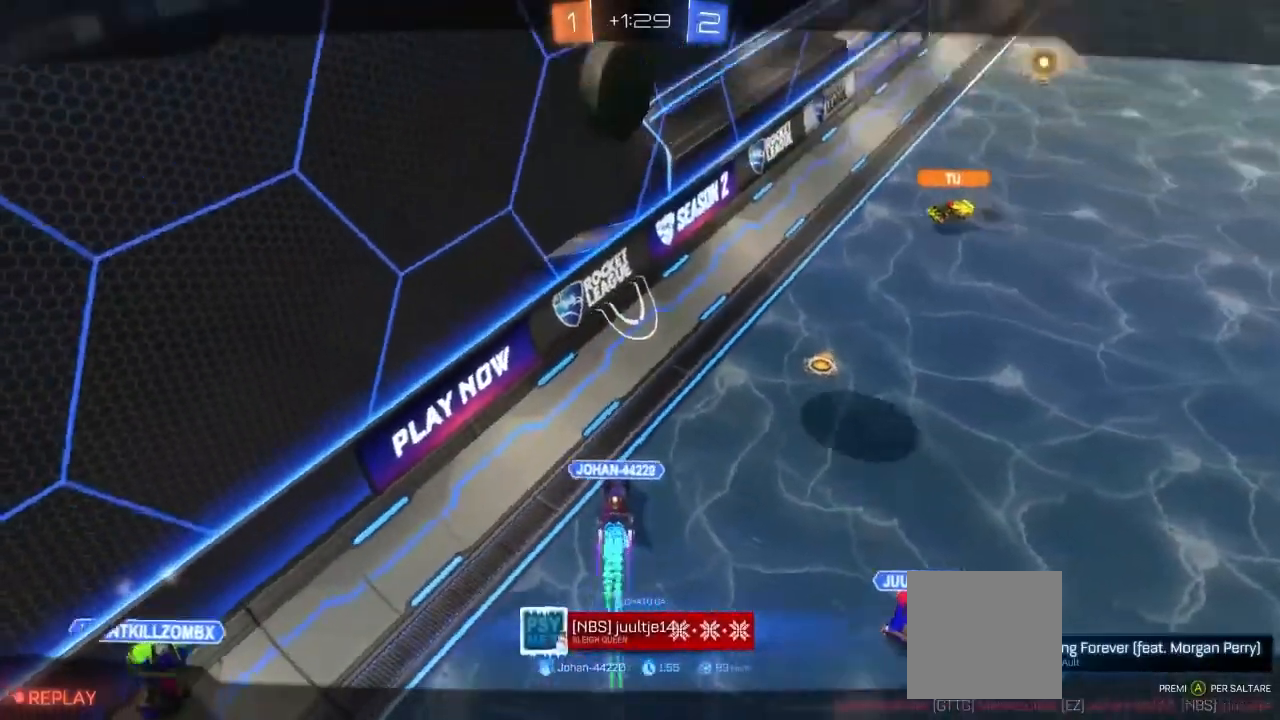
{"buttons": [], "left_stick": "center", "right_stick": "center", "events": [[17, "A", "up"]]}
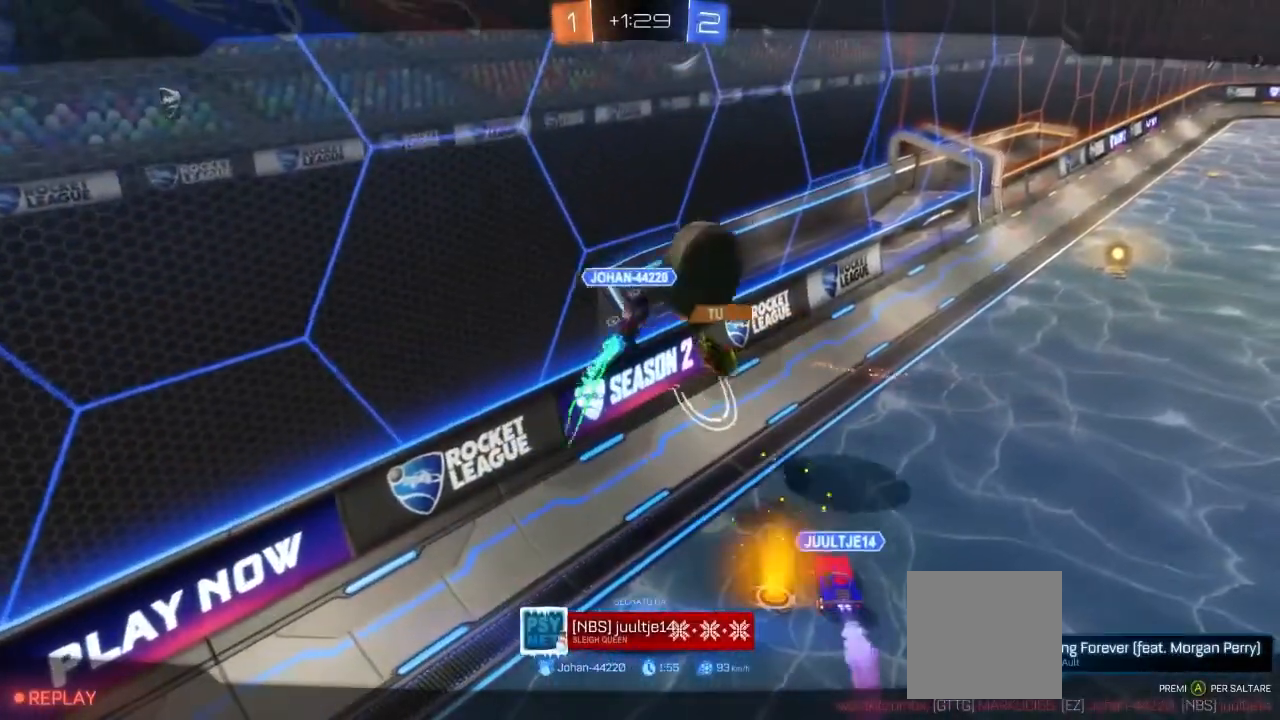
{"buttons": [], "left_stick": "center", "right_stick": "center", "events": []}
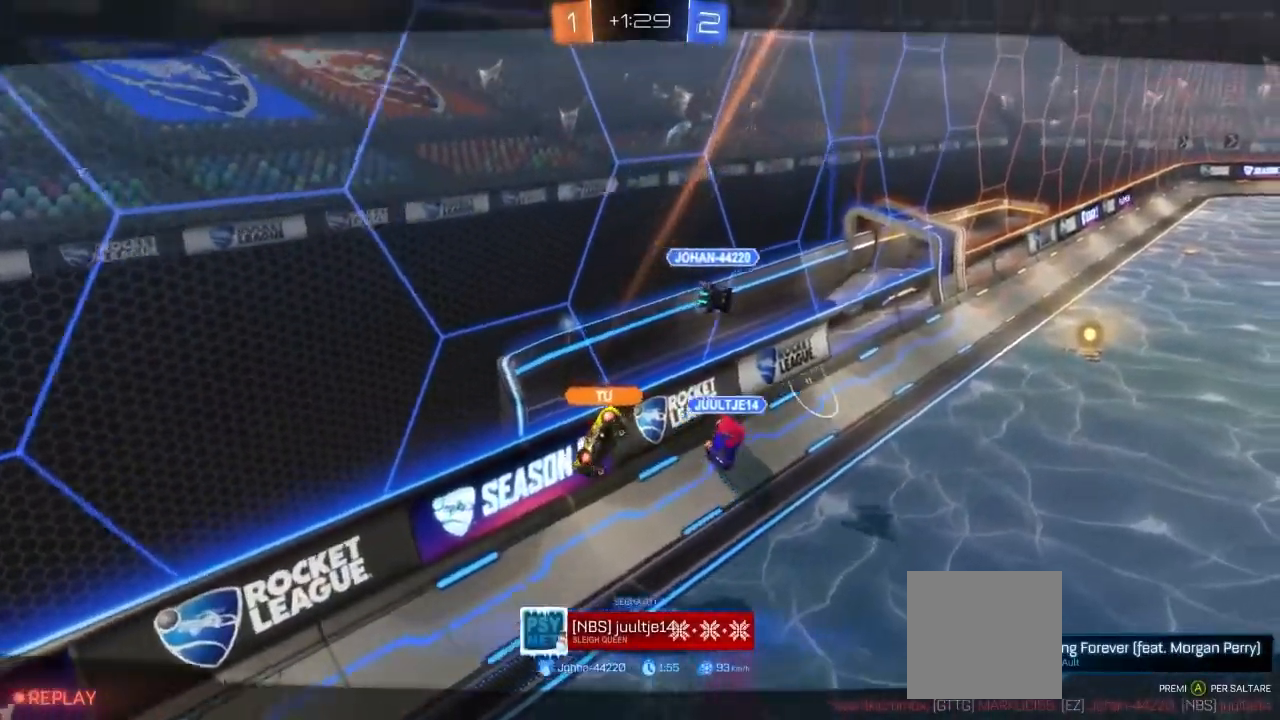
{"buttons": [], "left_stick": "center", "right_stick": "center", "events": []}
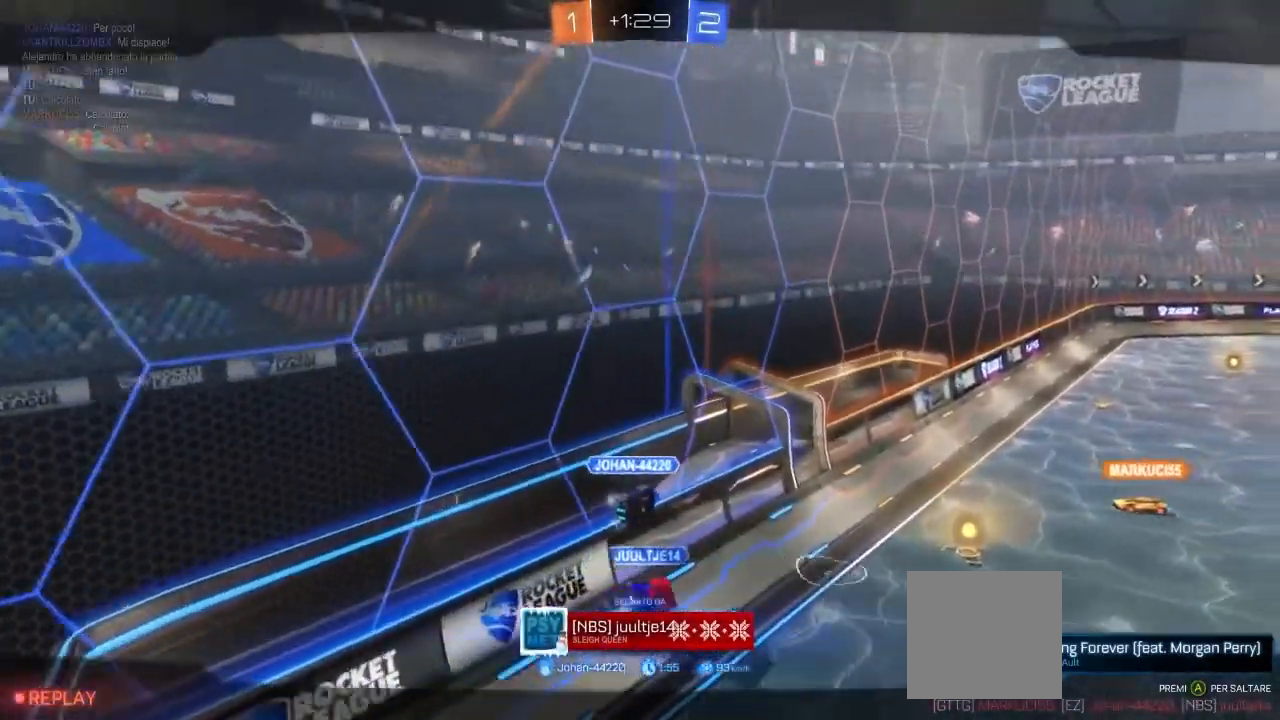
{"buttons": [], "left_stick": "center", "right_stick": "center", "events": [[200, "A", "down"], [367, "A", "up"]]}
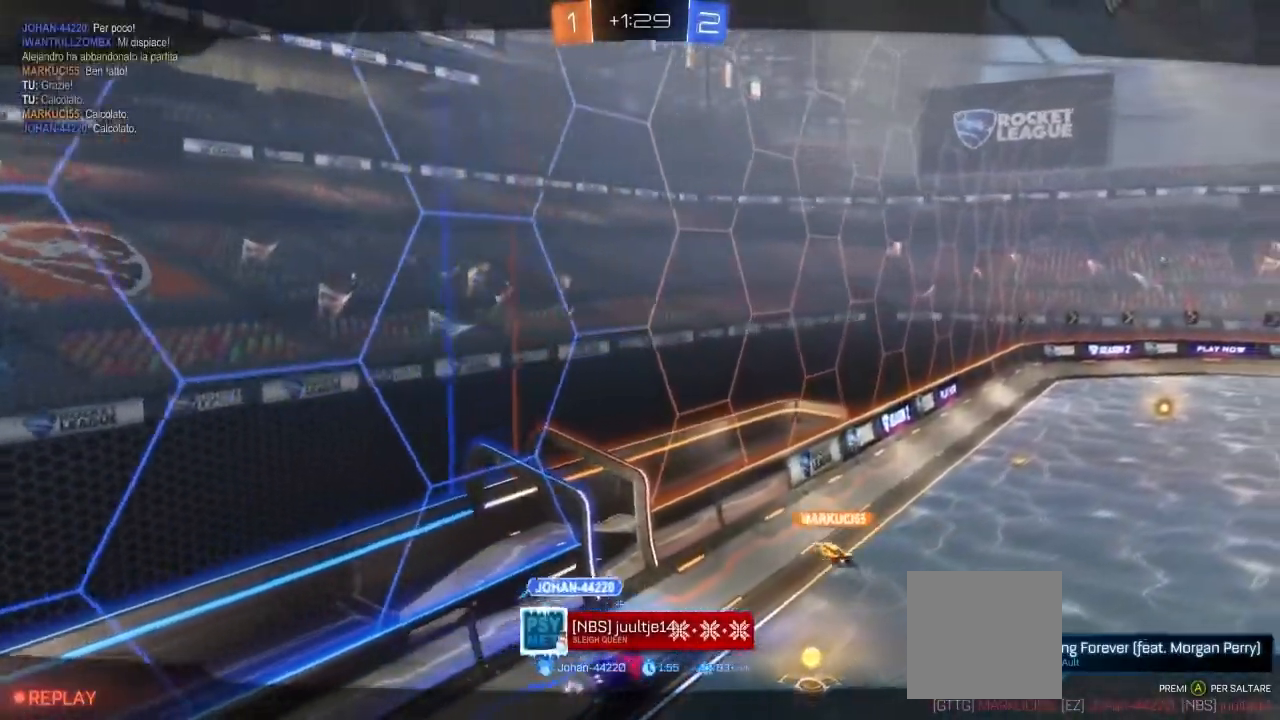
{"buttons": [], "left_stick": "center", "right_stick": "center", "events": []}
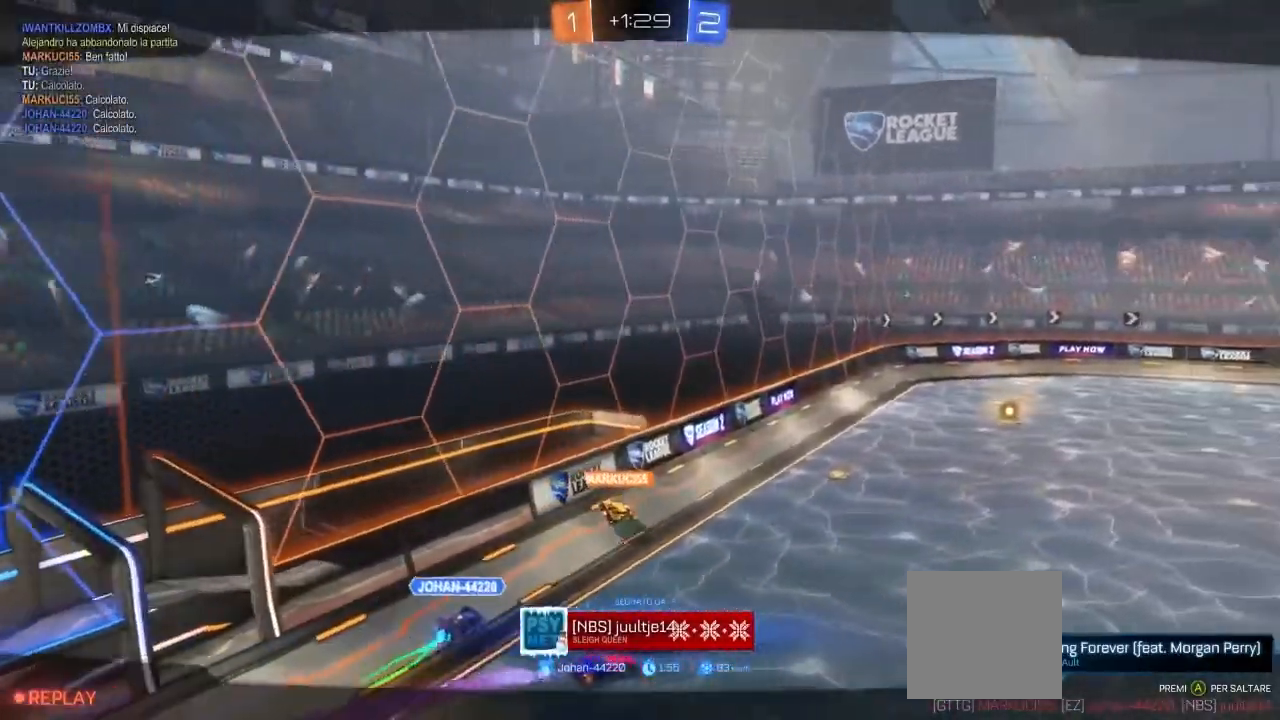
{"buttons": ["A"], "left_stick": "center", "right_stick": "center", "events": [[500, "A", "down"]]}
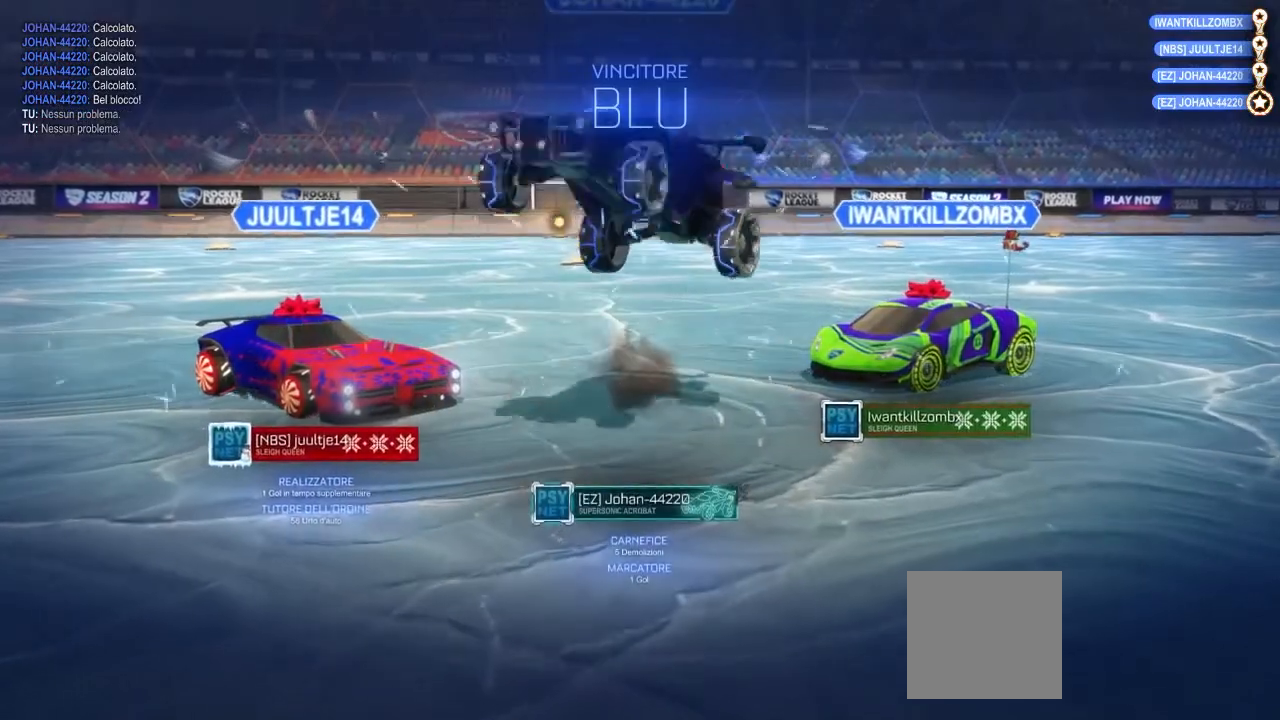
{"buttons": ["A"], "left_stick": "center", "right_stick": "center", "events": [[50, "left_stick", "up"], [150, "A", "up"], [467, "left_stick", "center"], [483, "A", "down"]]}
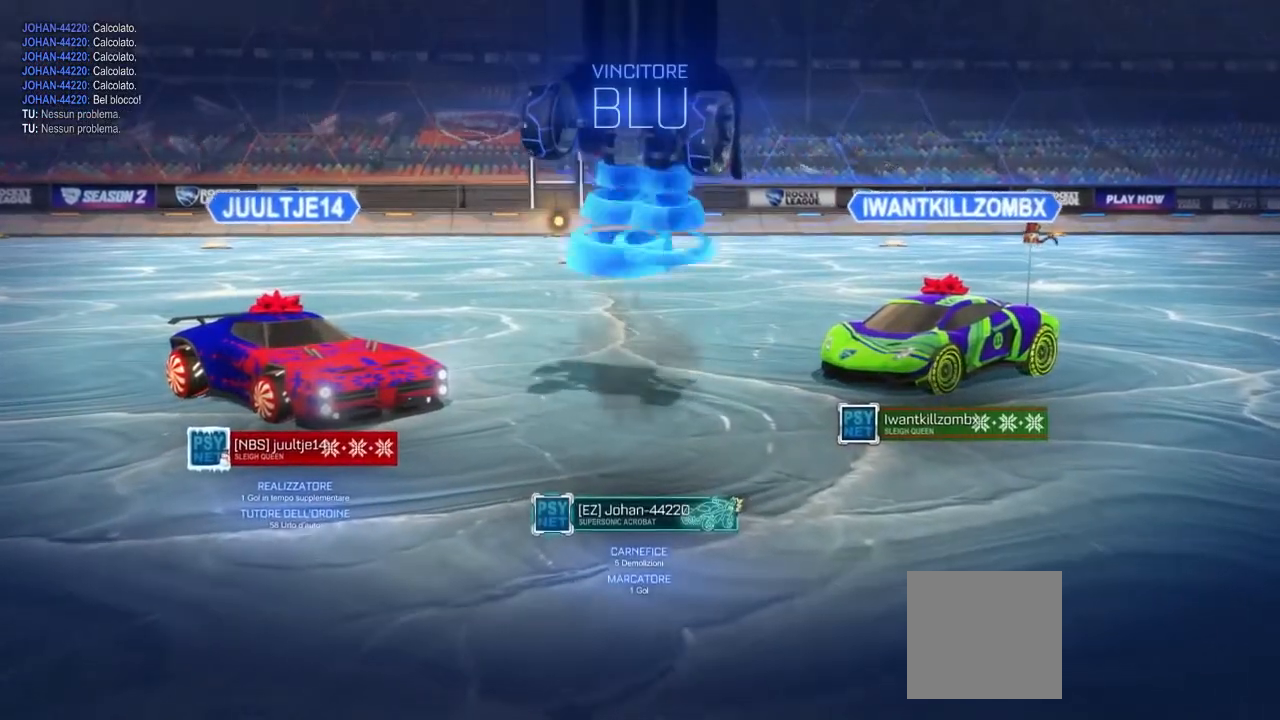
{"buttons": [], "left_stick": "down-right", "right_stick": "down", "events": [[117, "A", "up"], [467, "left_stick", "down-right"], [483, "right_stick", "down"]]}
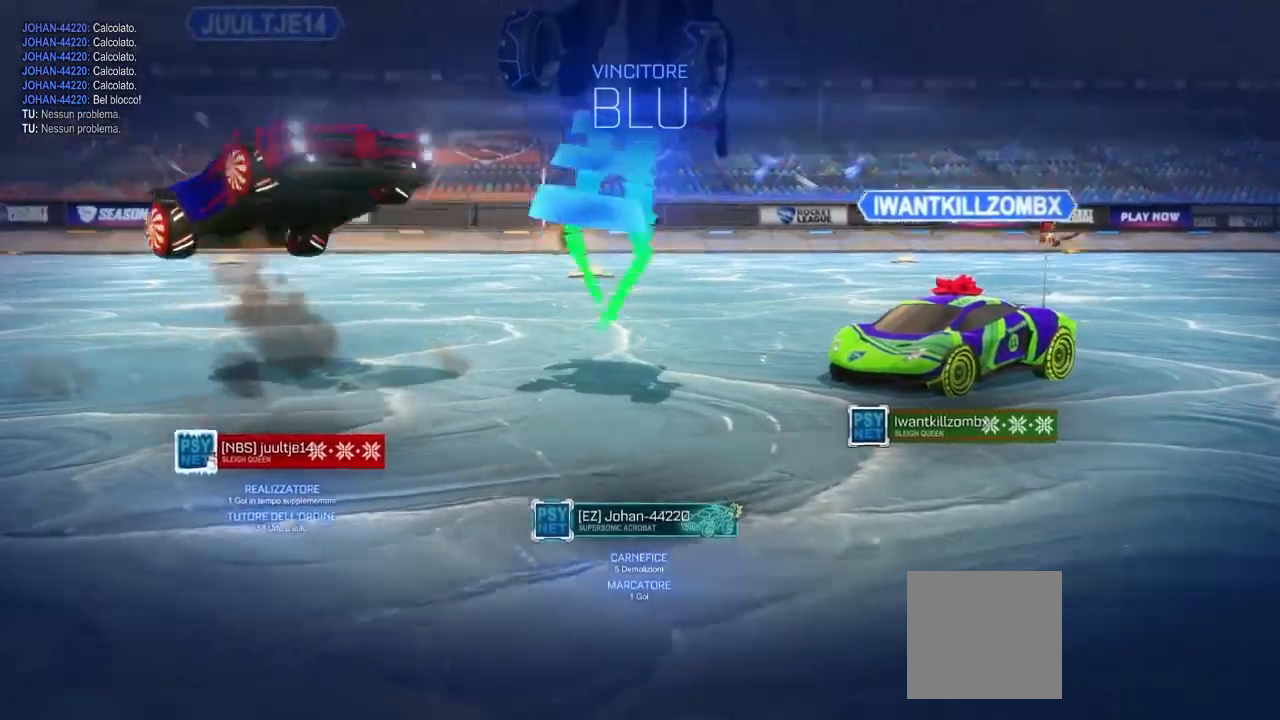
{"buttons": [], "left_stick": "center", "right_stick": "center", "events": [[100, "left_stick", "down-left"], [167, "right_stick", "down-right"], [250, "left_stick", "right"], [300, "right_stick", "left"], [383, "left_stick", "center"], [433, "right_stick", "center"]]}
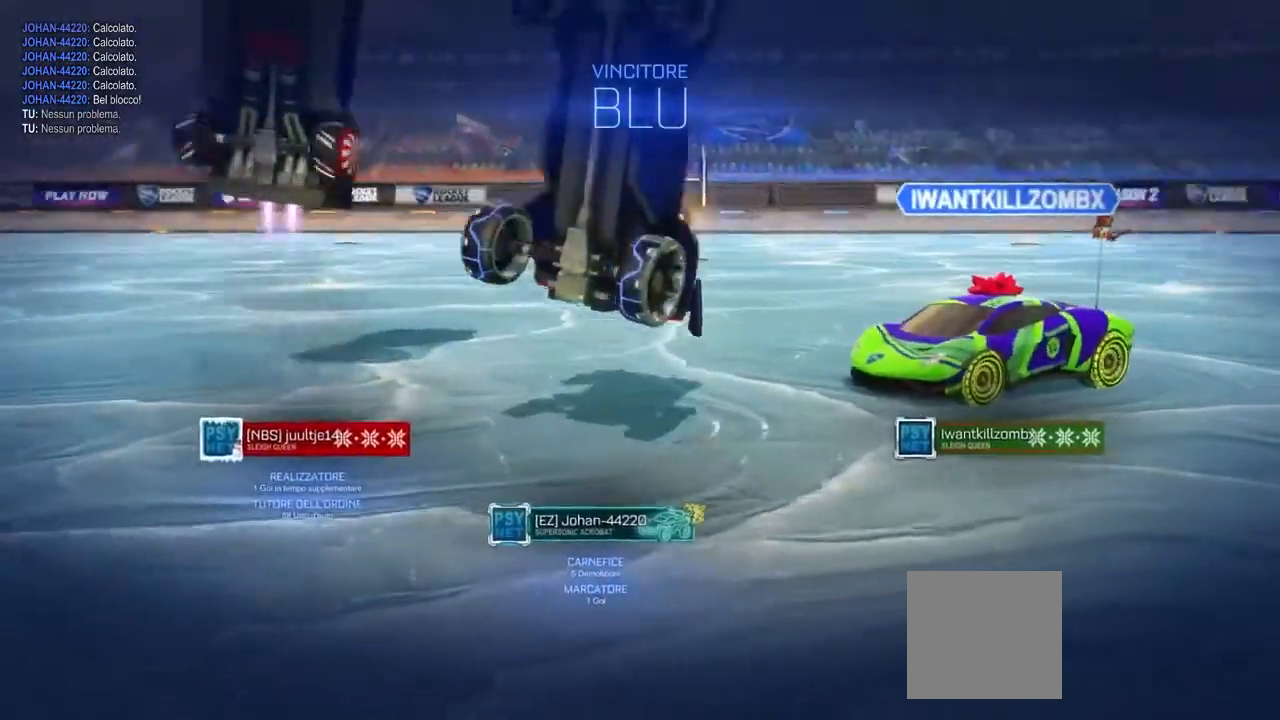
{"buttons": [], "left_stick": "center", "right_stick": "center", "events": [[217, "START", "down"], [250, "START", "up"]]}